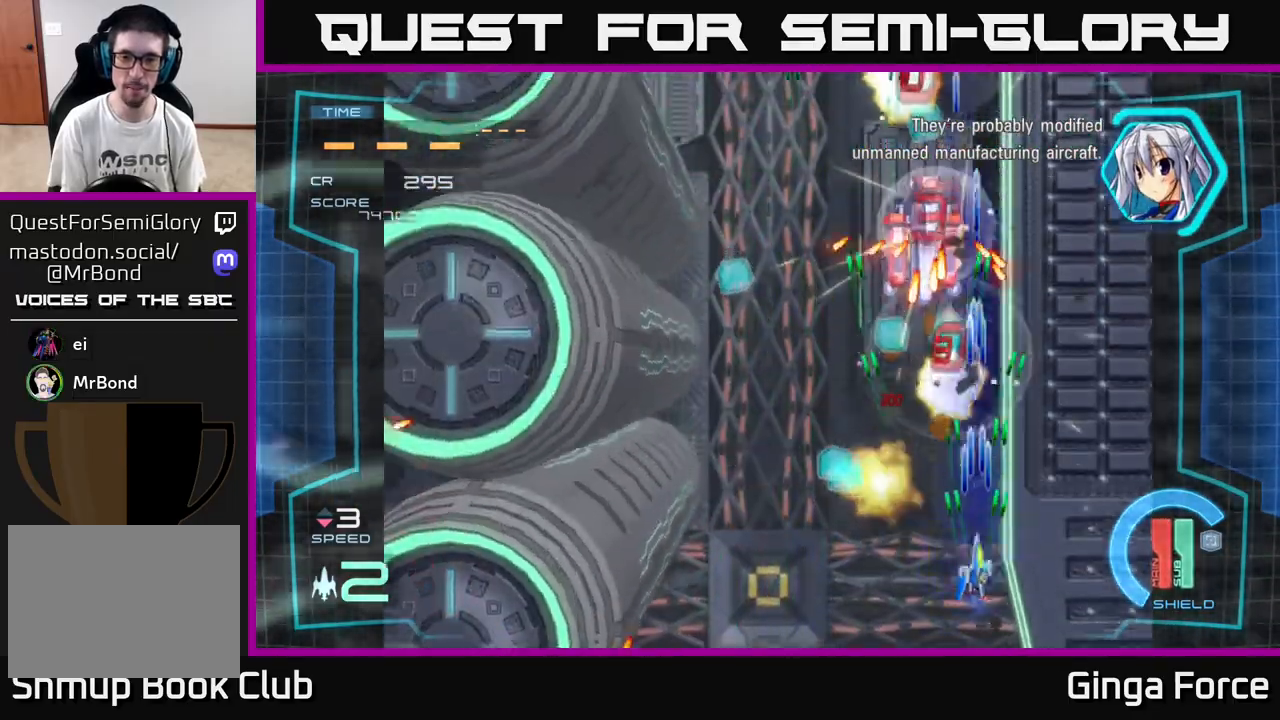
Gameplay with a controller (Xbox layout); each line is a JSON object with the inputs held at the frame after it. "events" lists button and stick changes between this image and that frame as [ms after this image, input, new state], when the widget could be followed in between. Not read: right_stick.
{"buttons": ["A", "X"], "left_stick": "up-right", "events": [[50, "left_stick", "down-right"], [100, "left_stick", "down-left"], [267, "left_stick", "up-left"], [500, "left_stick", "up-right"]]}
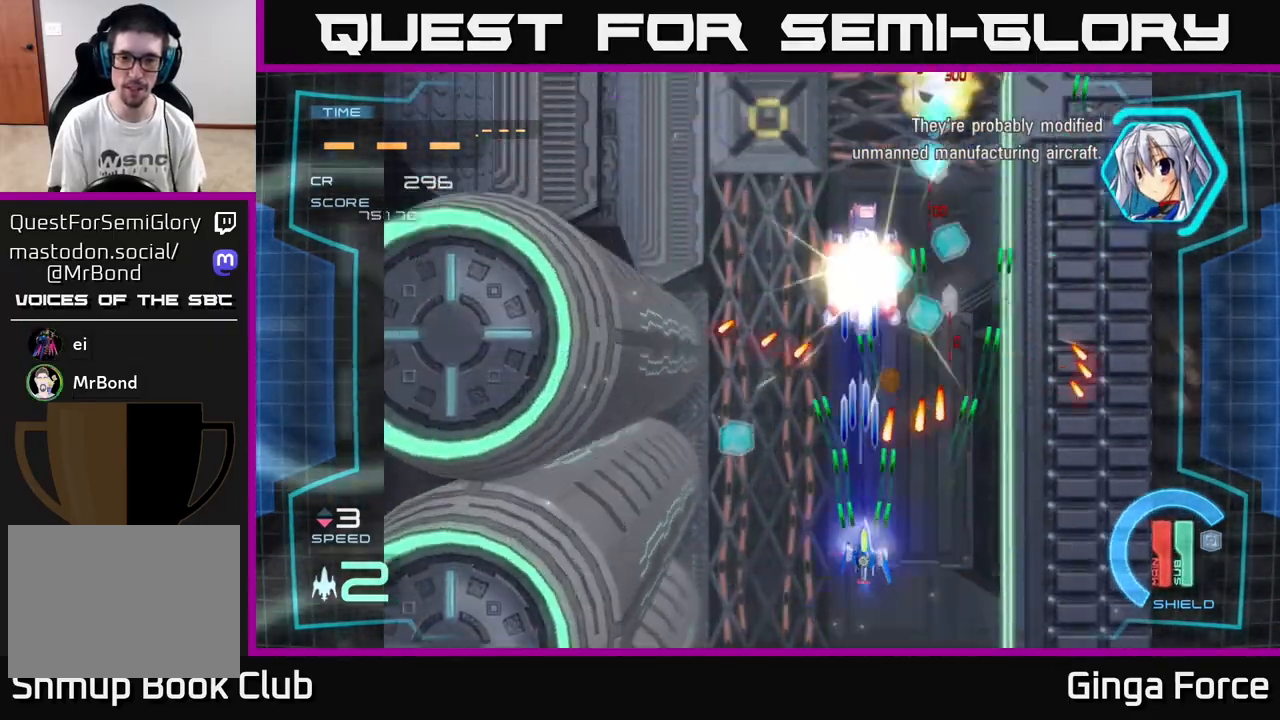
{"buttons": ["A", "X"], "left_stick": "up-right", "events": [[50, "left_stick", "left"], [217, "left_stick", "up"], [383, "left_stick", "up-right"]]}
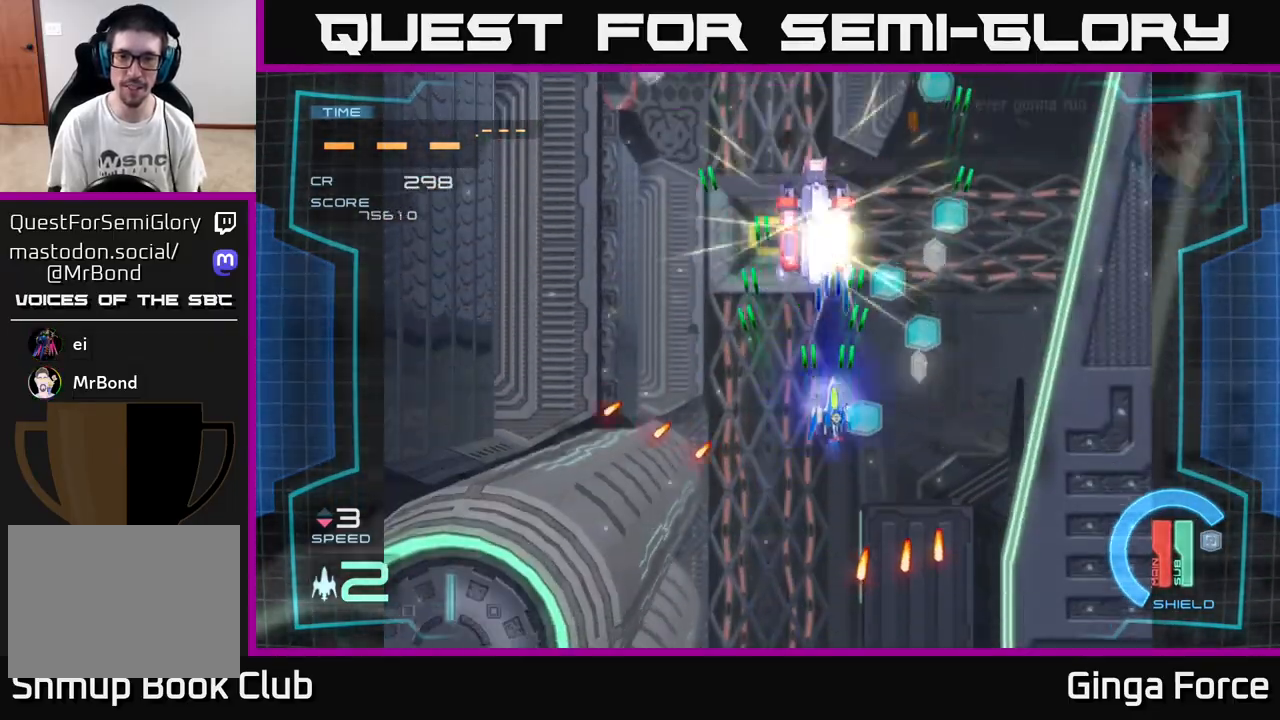
{"buttons": ["A", "X"], "left_stick": "center", "events": [[33, "left_stick", "up-left"], [133, "left_stick", "down-left"], [200, "left_stick", "down-right"], [317, "left_stick", "center"]]}
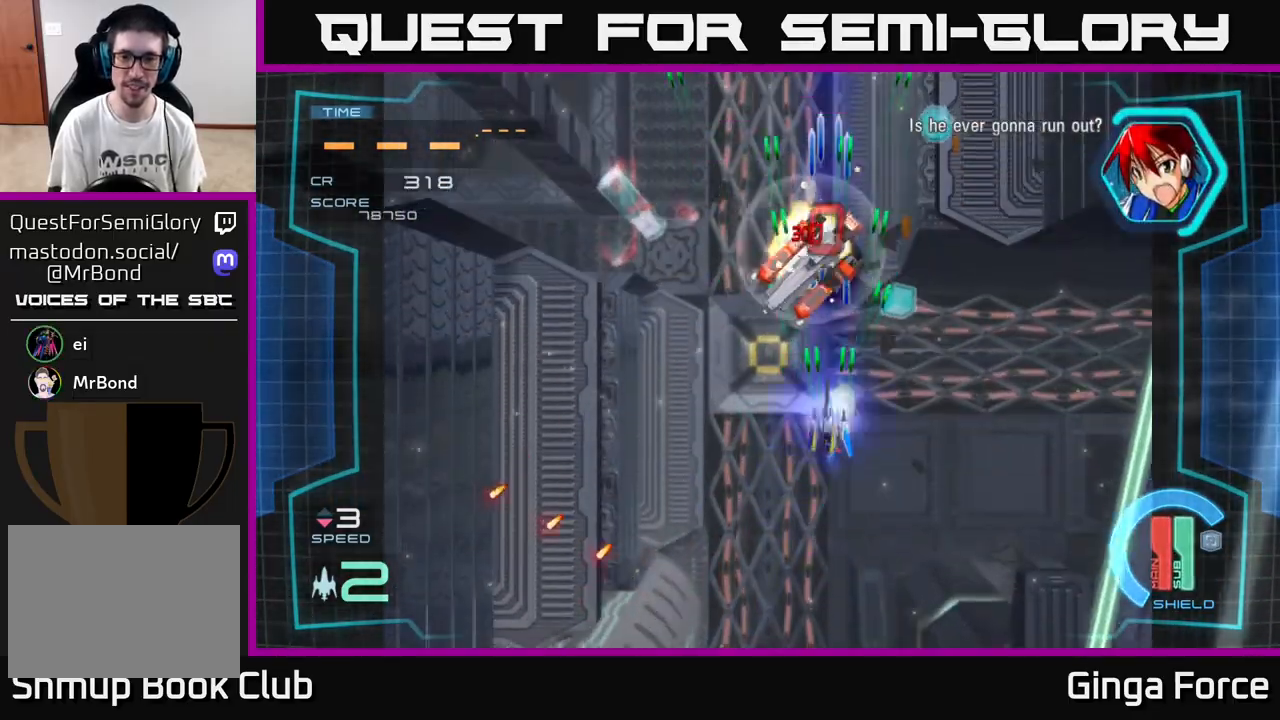
{"buttons": ["A", "X"], "left_stick": "down-right", "events": [[217, "left_stick", "down-left"], [467, "left_stick", "down-right"]]}
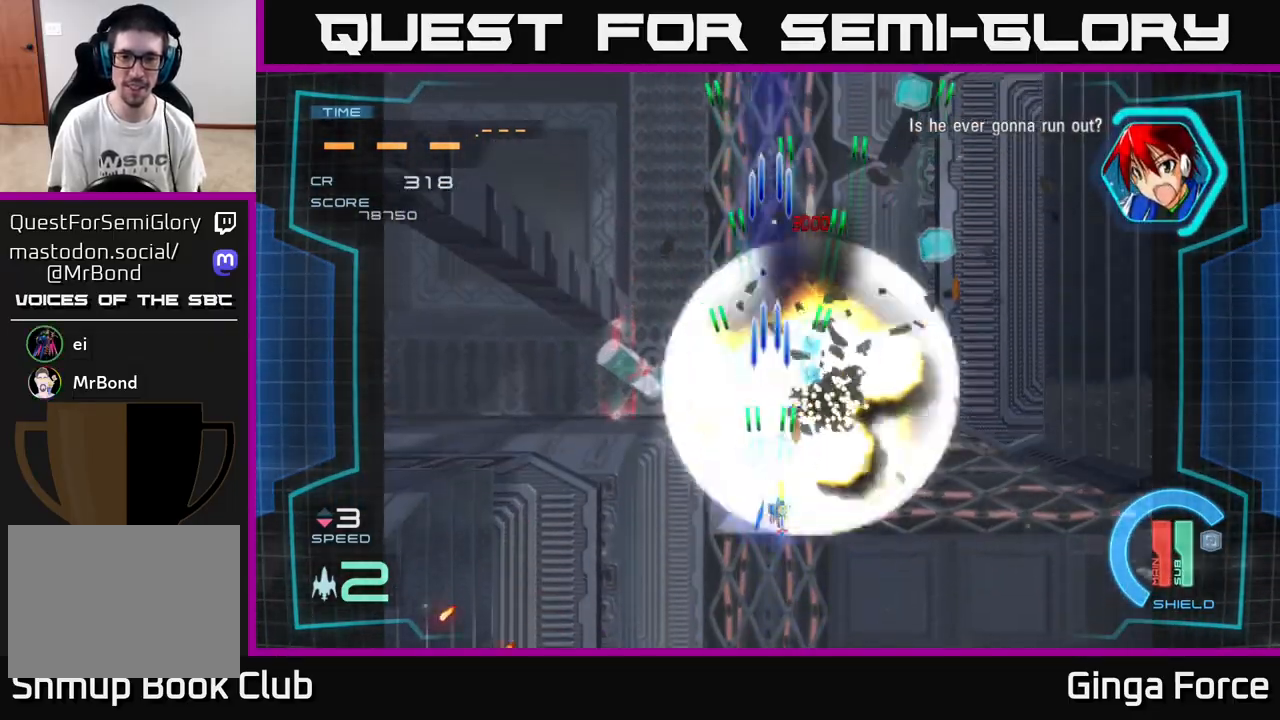
{"buttons": ["A", "X"], "left_stick": "up-right", "events": [[67, "left_stick", "down"], [300, "left_stick", "right"], [433, "left_stick", "up-right"]]}
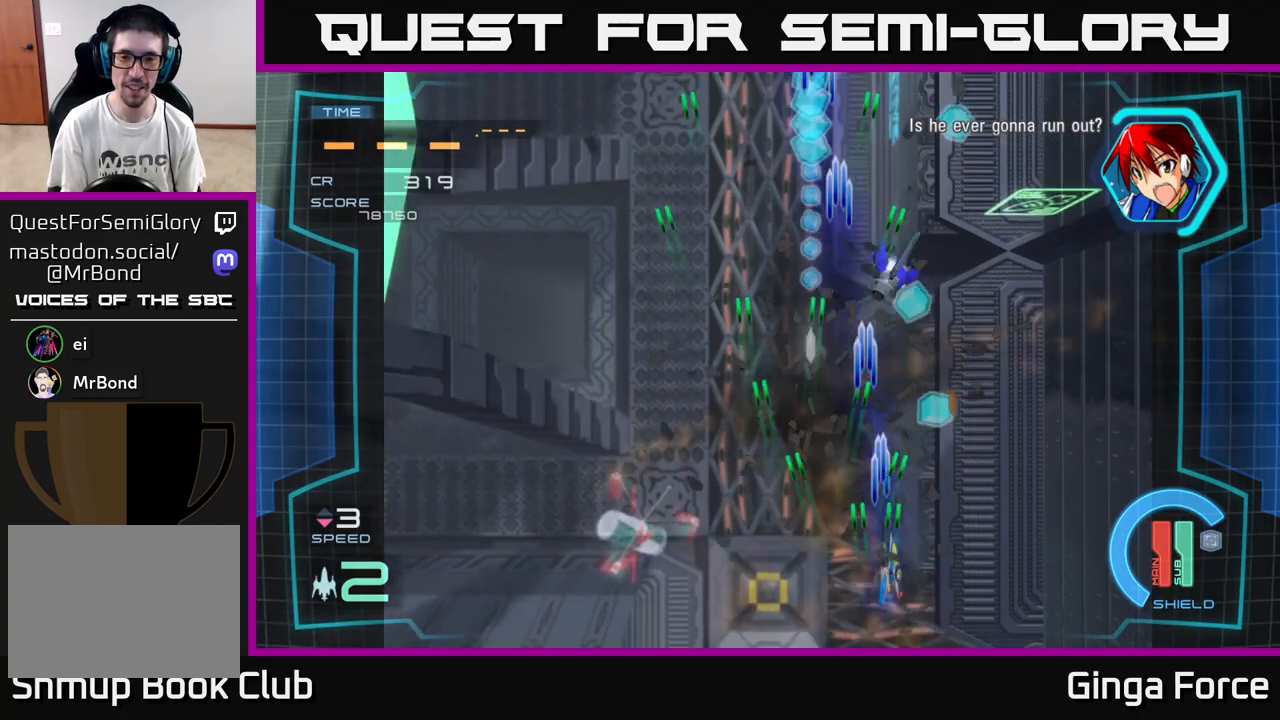
{"buttons": ["A", "X"], "left_stick": "up-left", "events": [[150, "left_stick", "up"], [433, "left_stick", "up-left"]]}
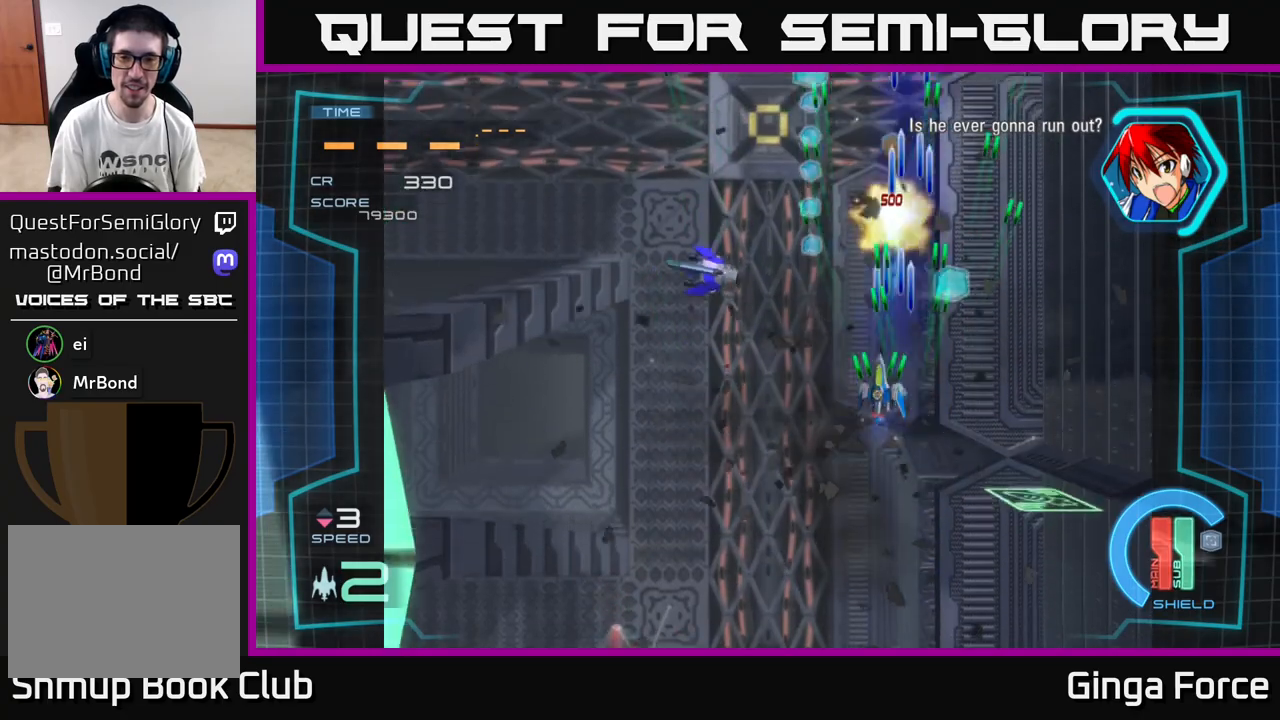
{"buttons": ["A", "X"], "left_stick": "down-left", "events": [[50, "left_stick", "down-left"], [400, "left_stick", "up-left"], [467, "left_stick", "down-left"]]}
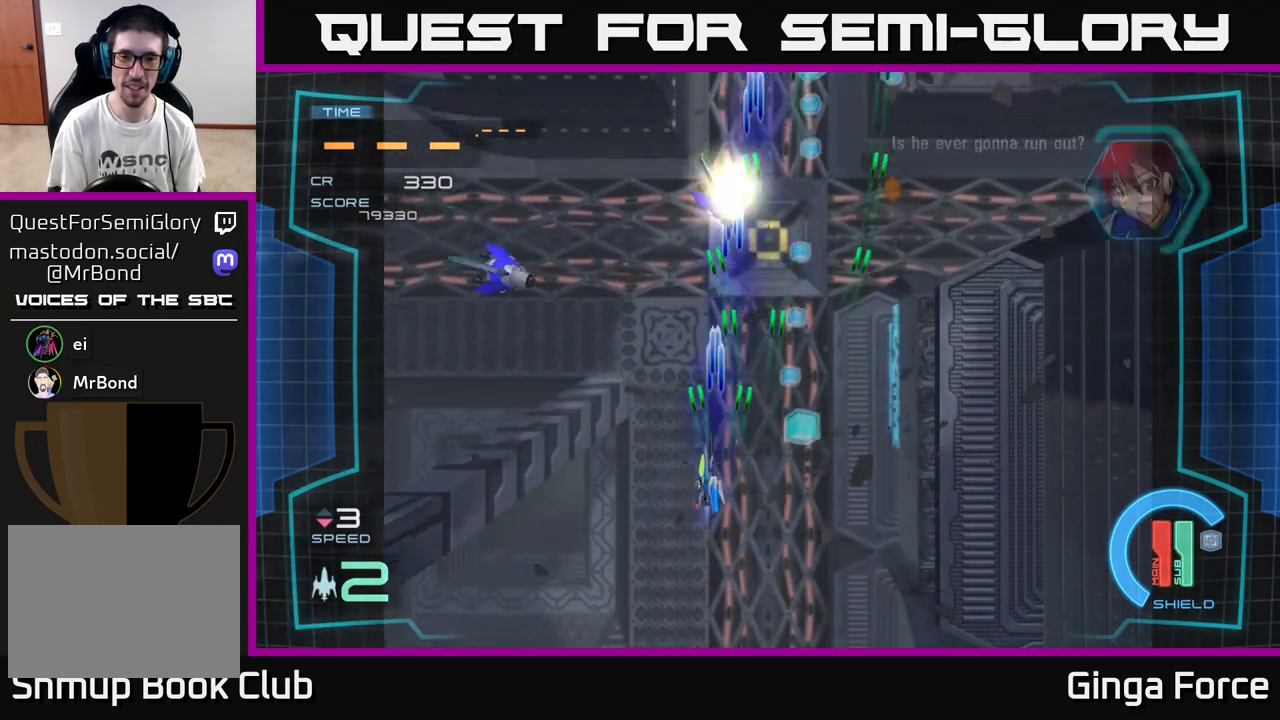
{"buttons": ["A", "X"], "left_stick": "up", "events": [[183, "left_stick", "down-right"], [283, "left_stick", "up-right"], [367, "left_stick", "up"]]}
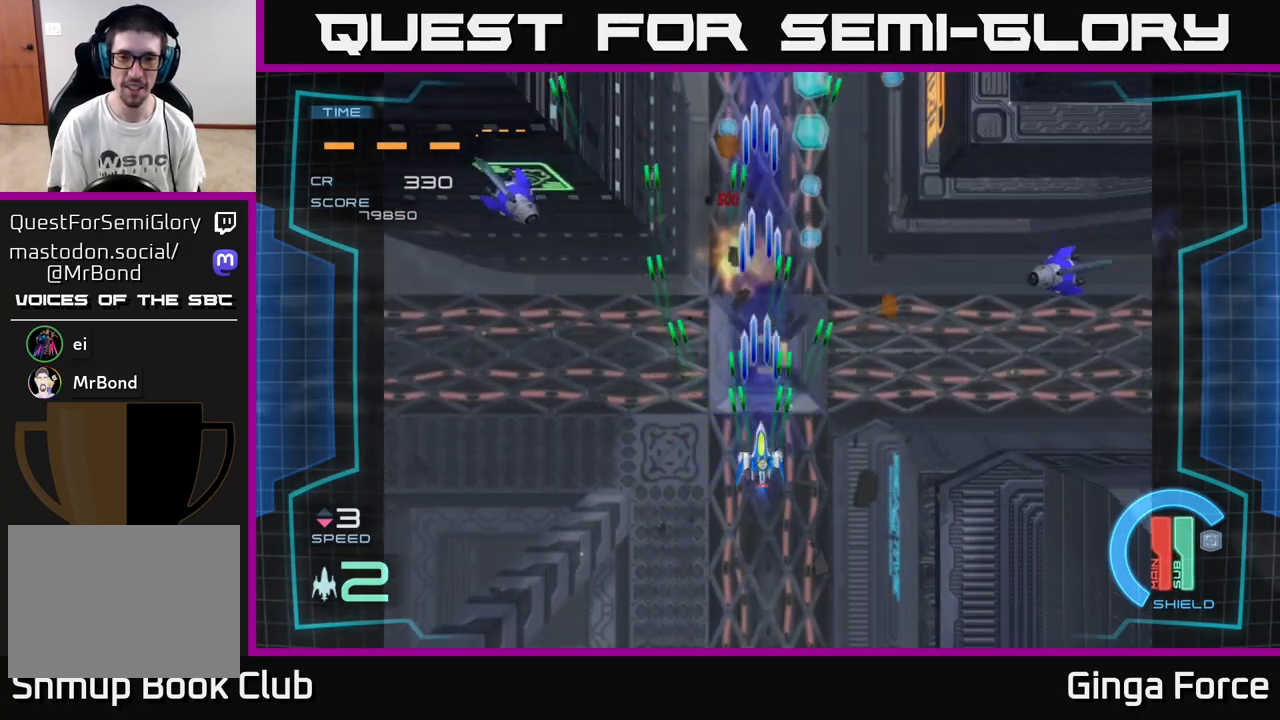
{"buttons": ["A", "X"], "left_stick": "down-right", "events": [[33, "left_stick", "center"], [183, "left_stick", "right"], [433, "left_stick", "down-right"]]}
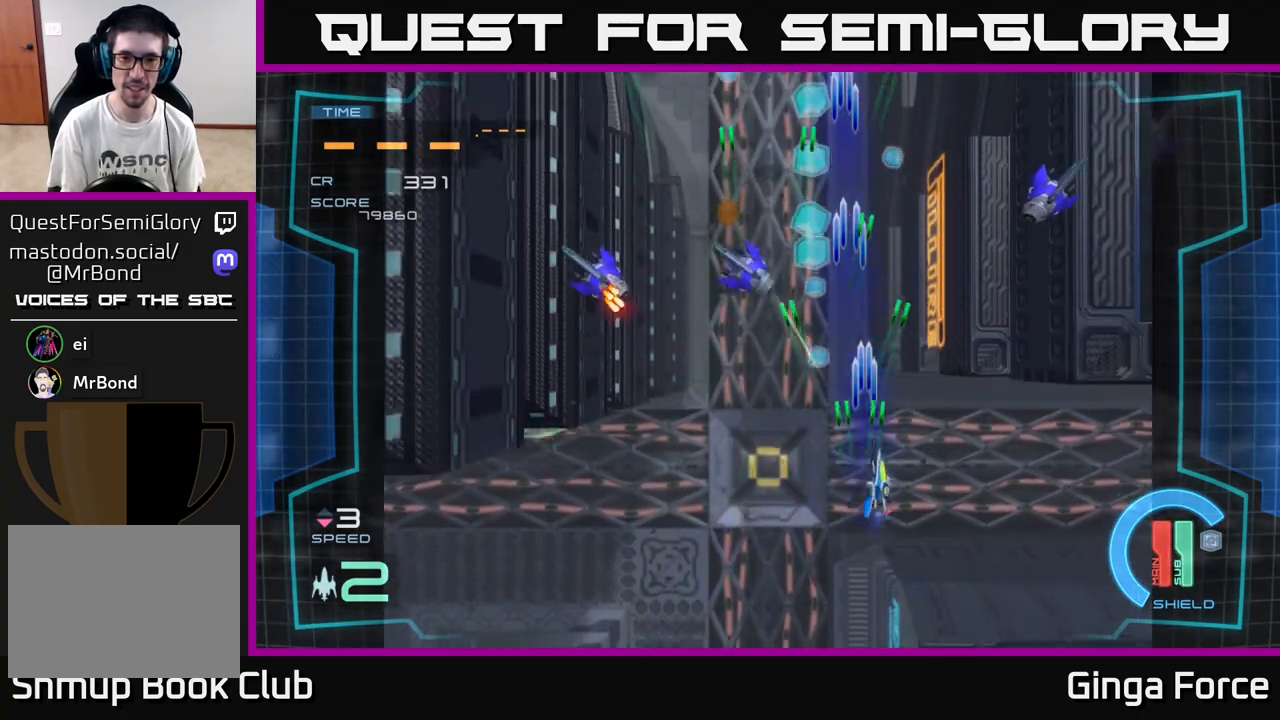
{"buttons": ["A", "X"], "left_stick": "down-left", "events": [[50, "left_stick", "right"], [283, "left_stick", "down"], [367, "left_stick", "down-left"]]}
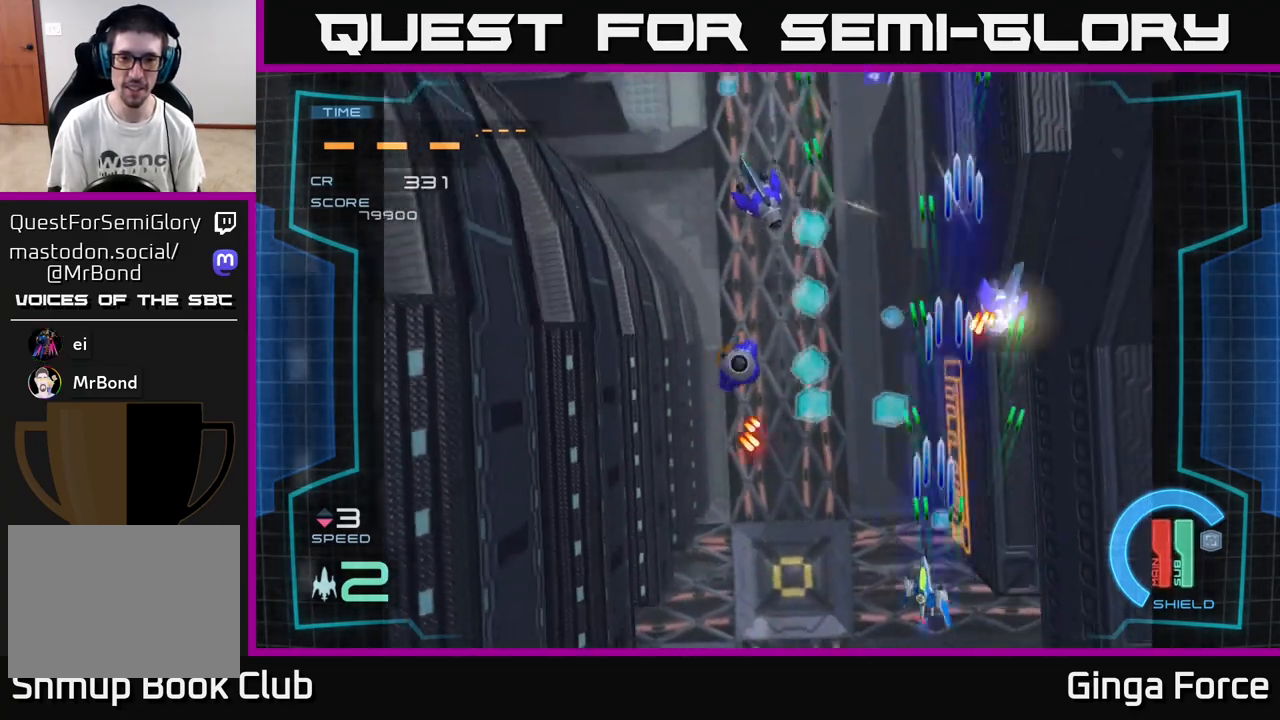
{"buttons": ["A", "X"], "left_stick": "up-left", "events": [[367, "left_stick", "left"], [500, "left_stick", "up-left"]]}
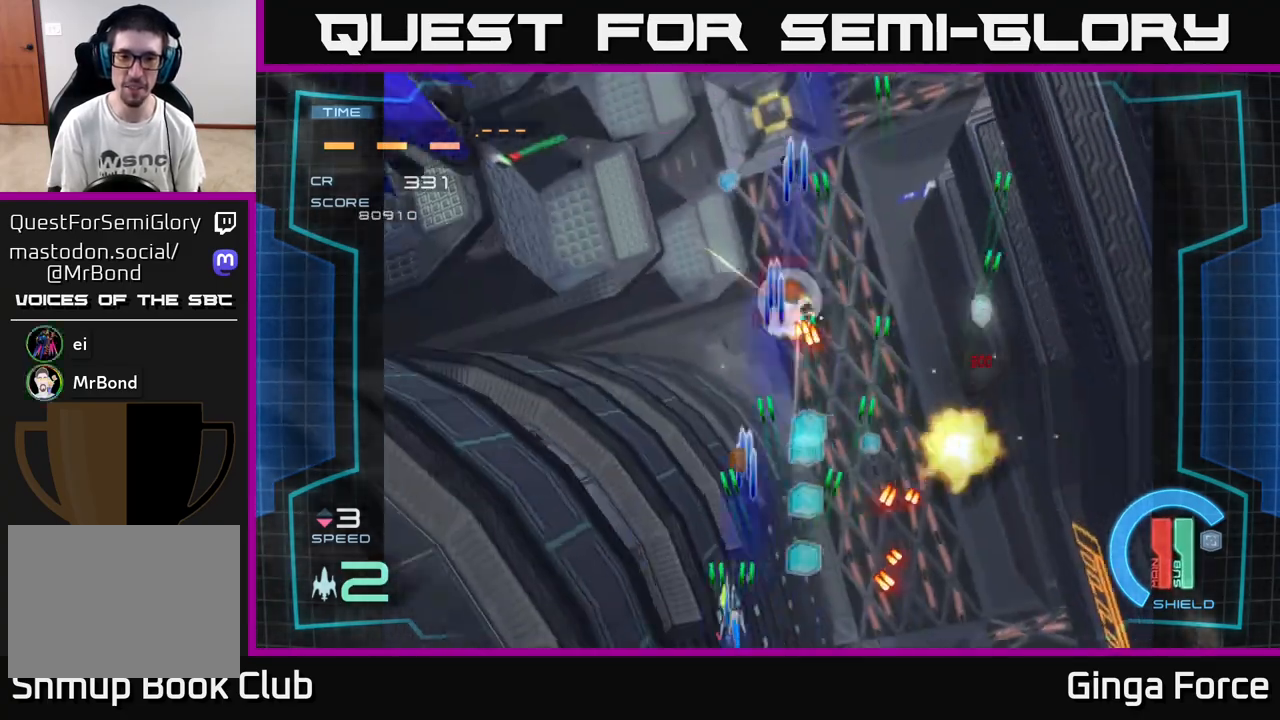
{"buttons": ["A", "X"], "left_stick": "center", "events": [[200, "left_stick", "up-right"], [333, "left_stick", "up-left"], [450, "left_stick", "center"]]}
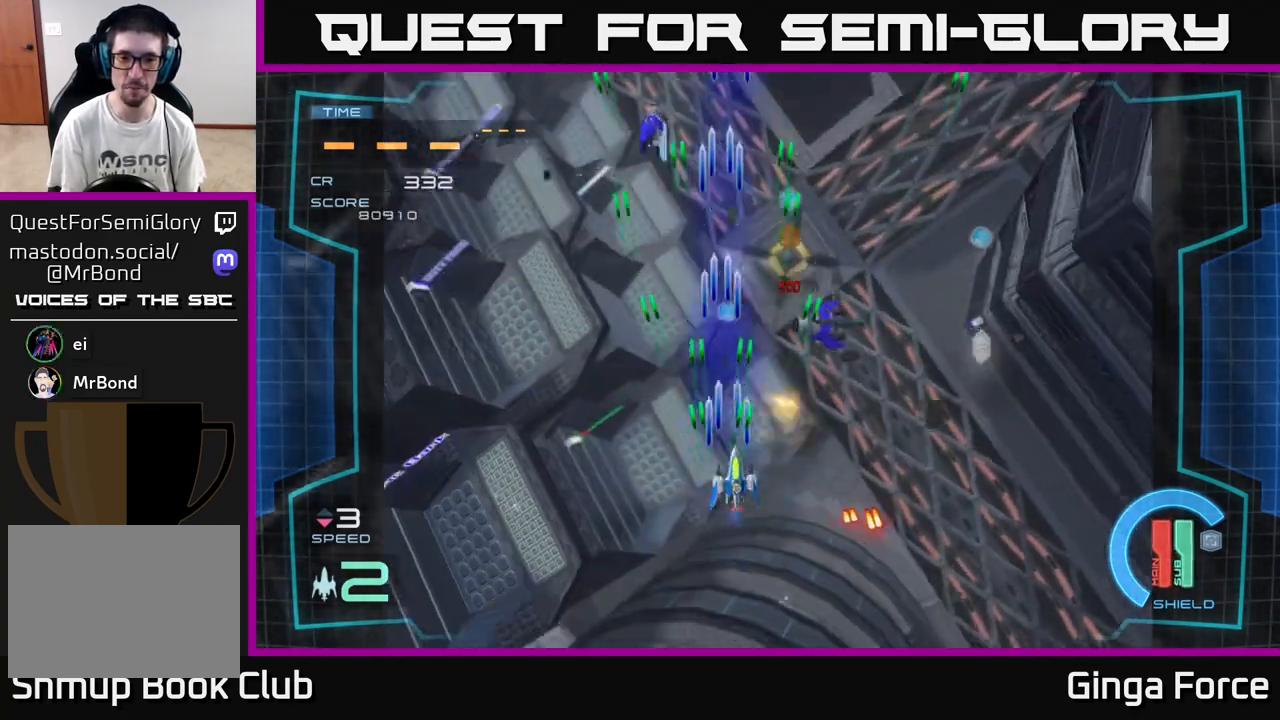
{"buttons": ["A", "X"], "left_stick": "right", "events": [[17, "left_stick", "down-right"], [117, "left_stick", "up-right"], [283, "left_stick", "down-left"], [367, "left_stick", "down-right"], [417, "left_stick", "right"]]}
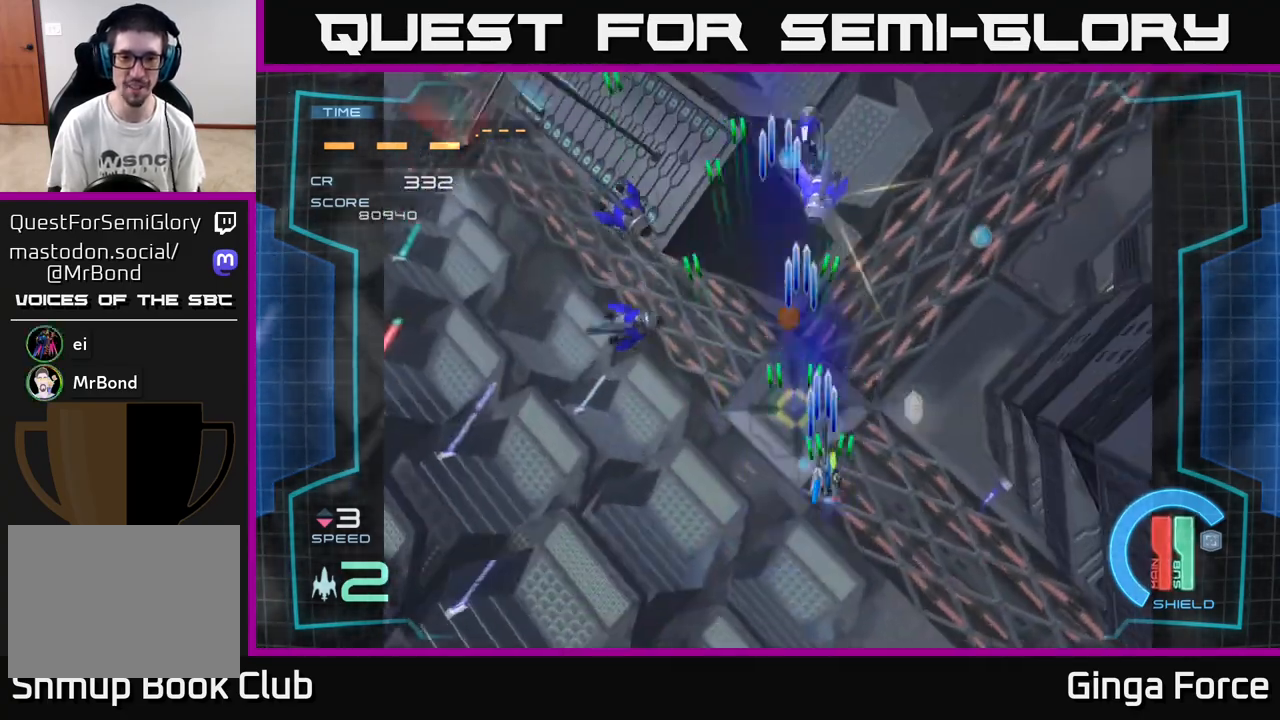
{"buttons": ["A", "X"], "left_stick": "up-left", "events": [[117, "left_stick", "down"], [333, "left_stick", "center"], [450, "left_stick", "left"], [500, "left_stick", "up-left"]]}
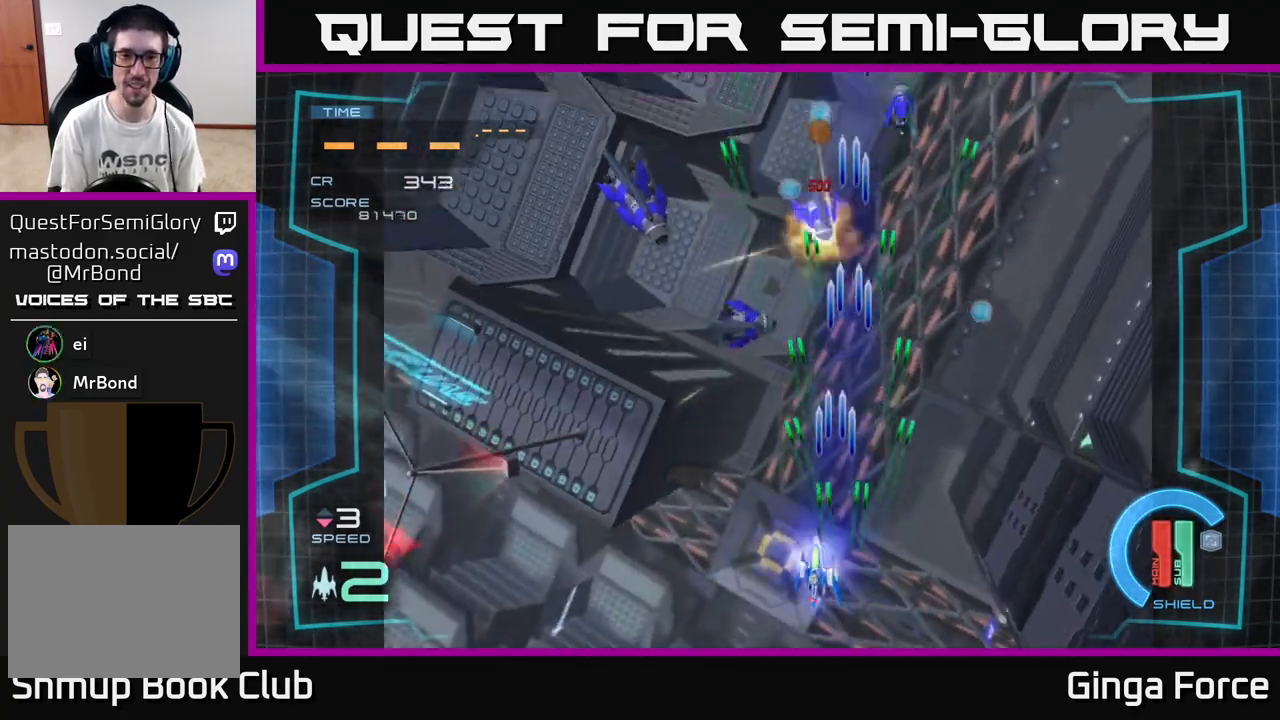
{"buttons": ["A", "X"], "left_stick": "down-right", "events": [[183, "left_stick", "left"], [333, "left_stick", "down-left"], [500, "left_stick", "down-right"]]}
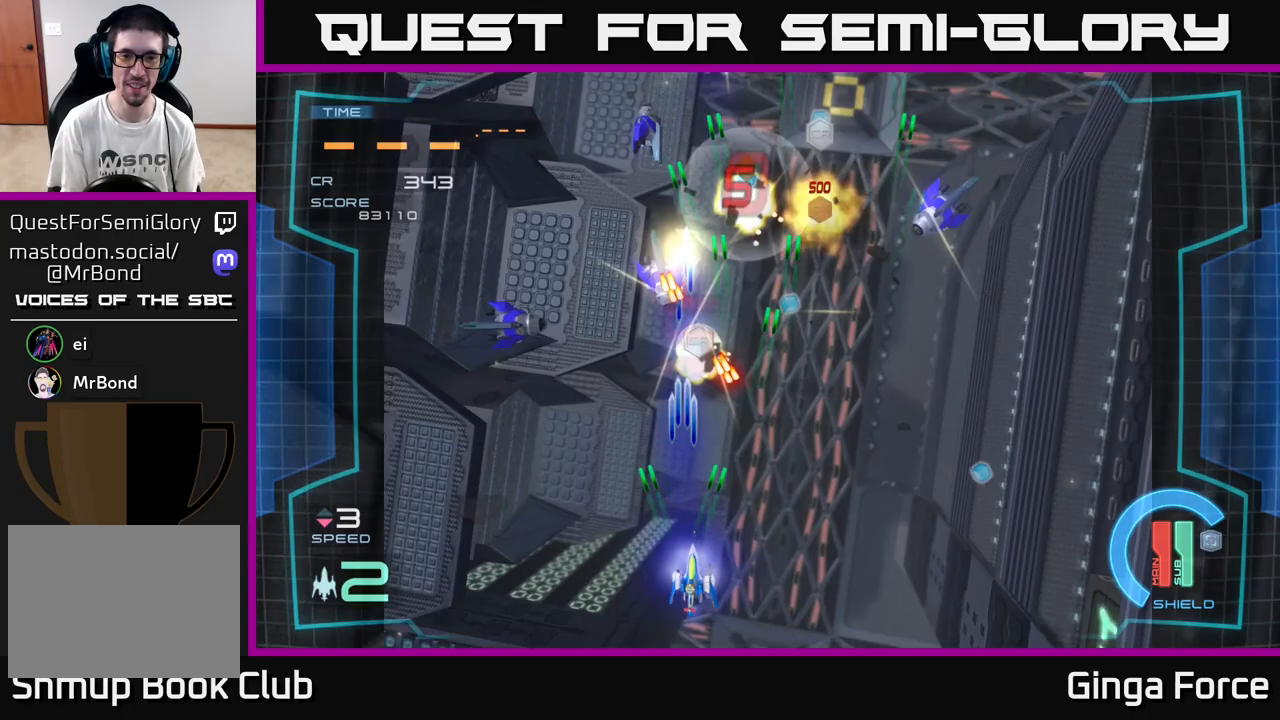
{"buttons": ["A", "X"], "left_stick": "right", "events": [[117, "left_stick", "right"]]}
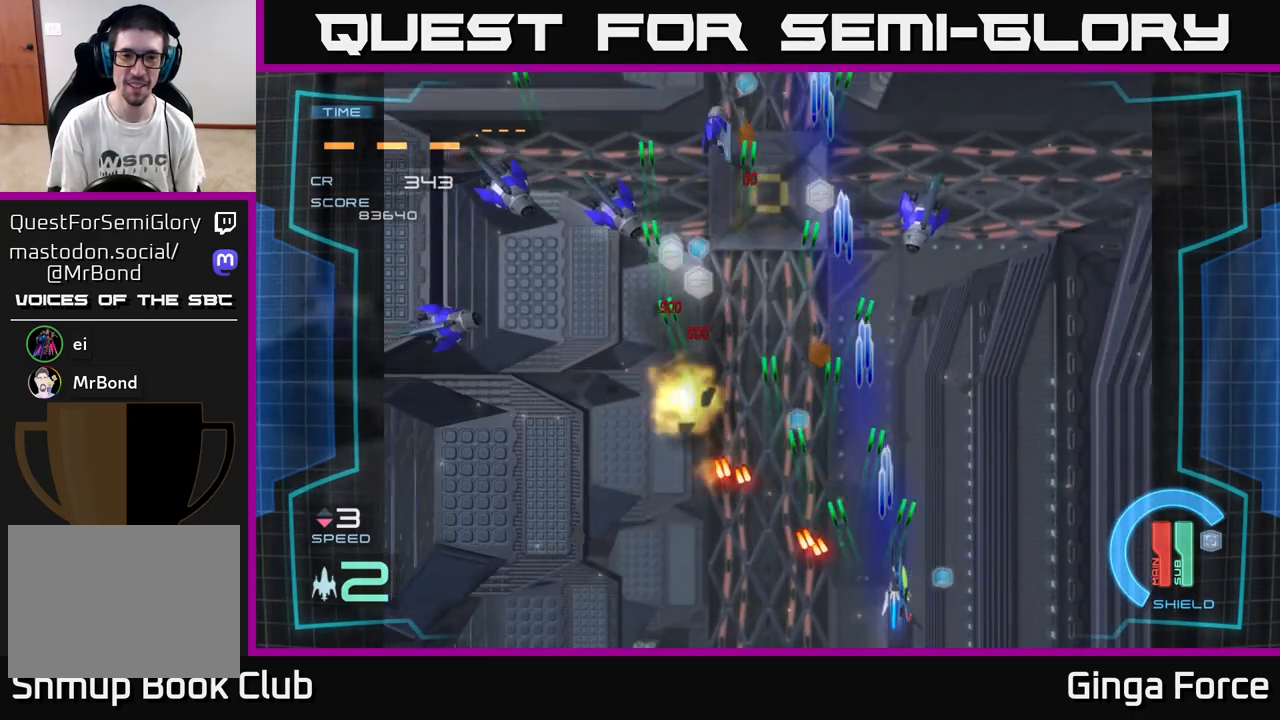
{"buttons": ["A", "X"], "left_stick": "left", "events": [[150, "left_stick", "up"], [200, "left_stick", "up-left"], [450, "left_stick", "left"]]}
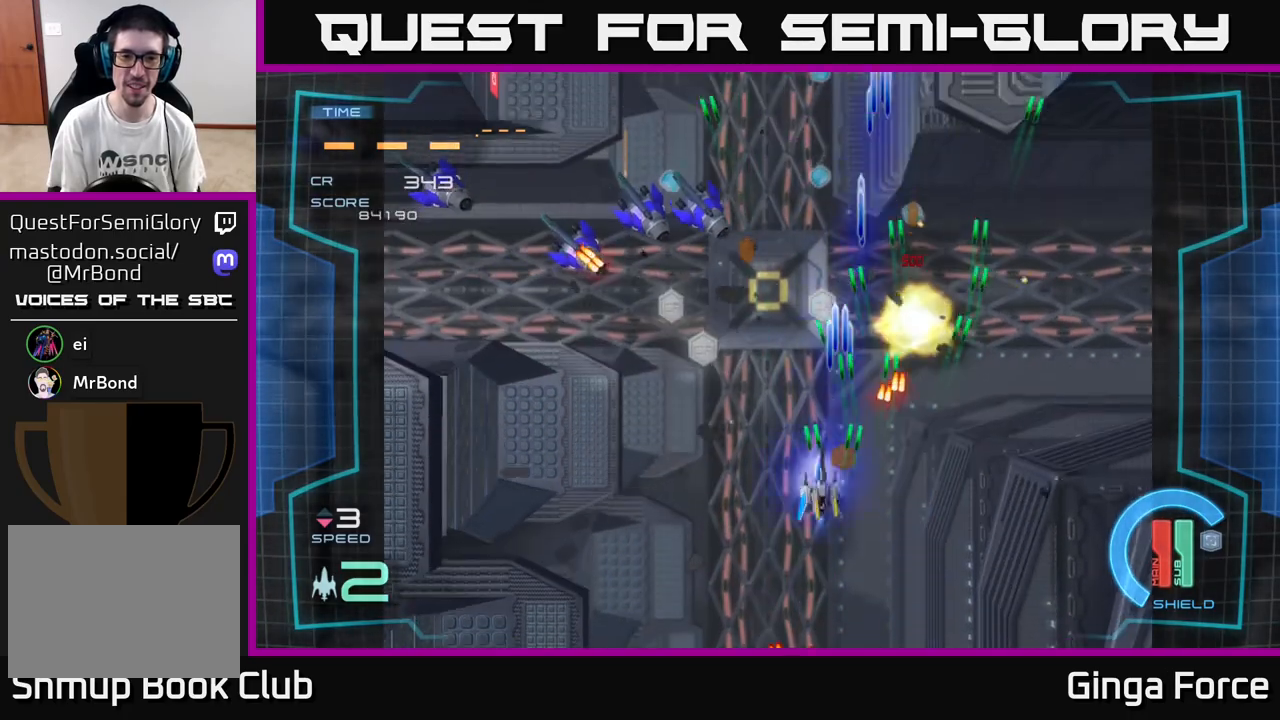
{"buttons": ["A", "X"], "left_stick": "down", "events": [[100, "left_stick", "down-left"], [217, "left_stick", "left"], [367, "left_stick", "down-left"], [467, "left_stick", "down"]]}
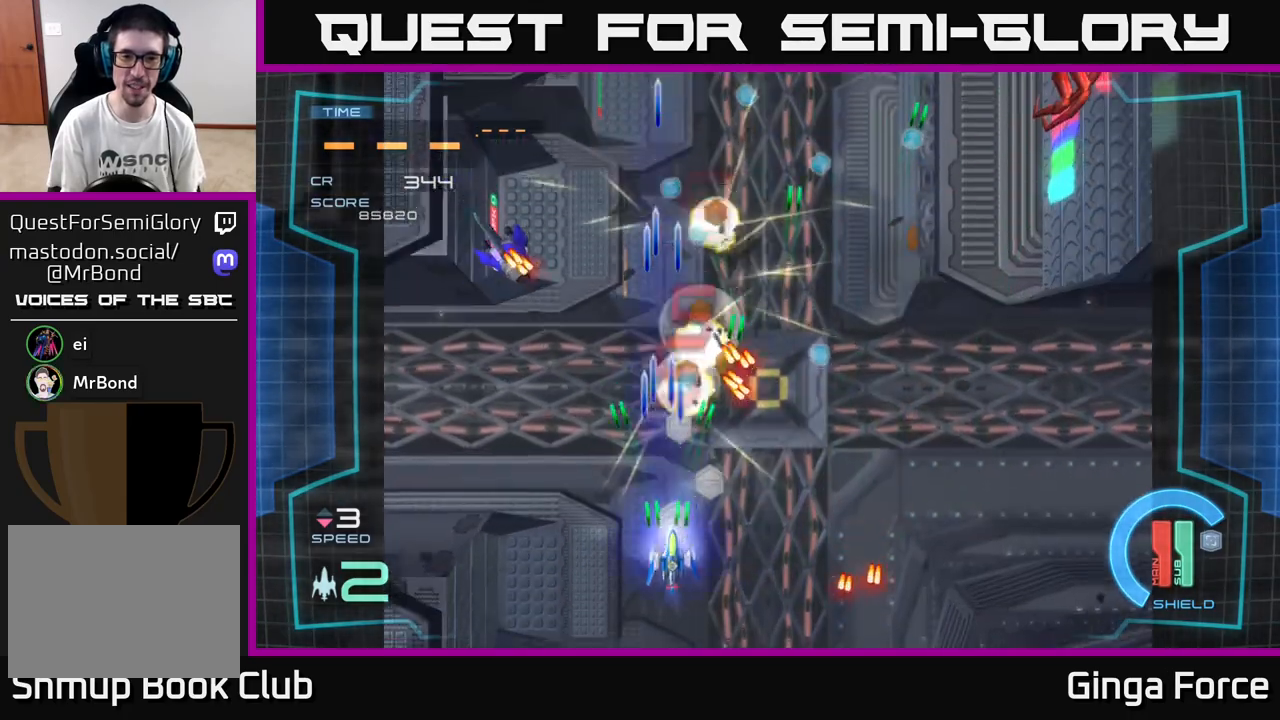
{"buttons": ["A", "X"], "left_stick": "left", "events": [[17, "left_stick", "down-right"], [100, "left_stick", "right"], [217, "left_stick", "left"]]}
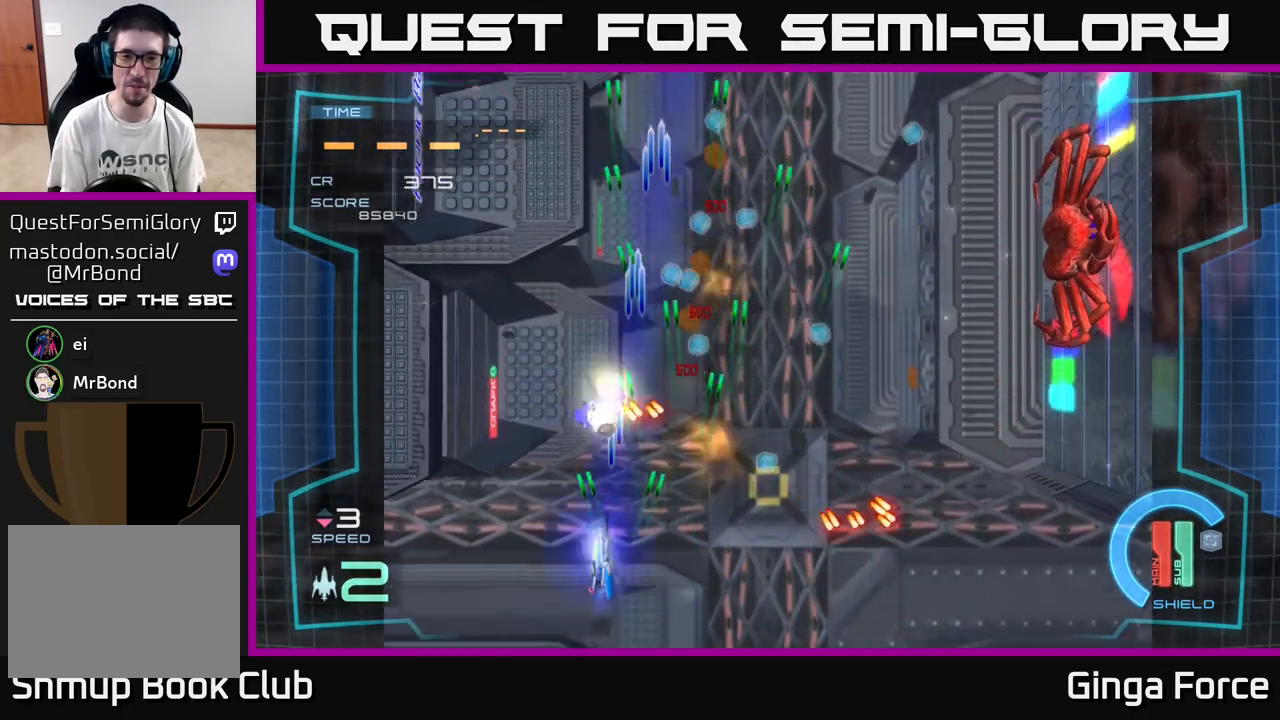
{"buttons": ["A", "X"], "left_stick": "up", "events": [[83, "left_stick", "right"], [267, "left_stick", "left"], [467, "left_stick", "up"]]}
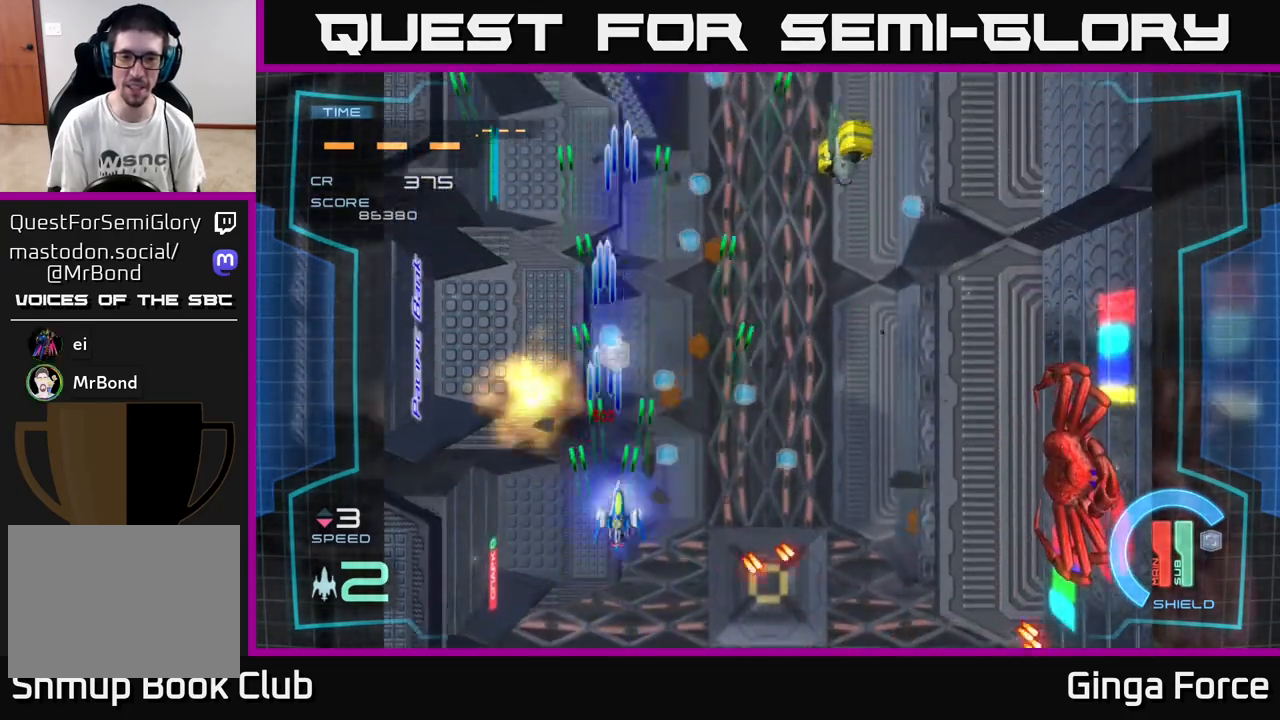
{"buttons": ["A", "X"], "left_stick": "right", "events": [[67, "left_stick", "right"]]}
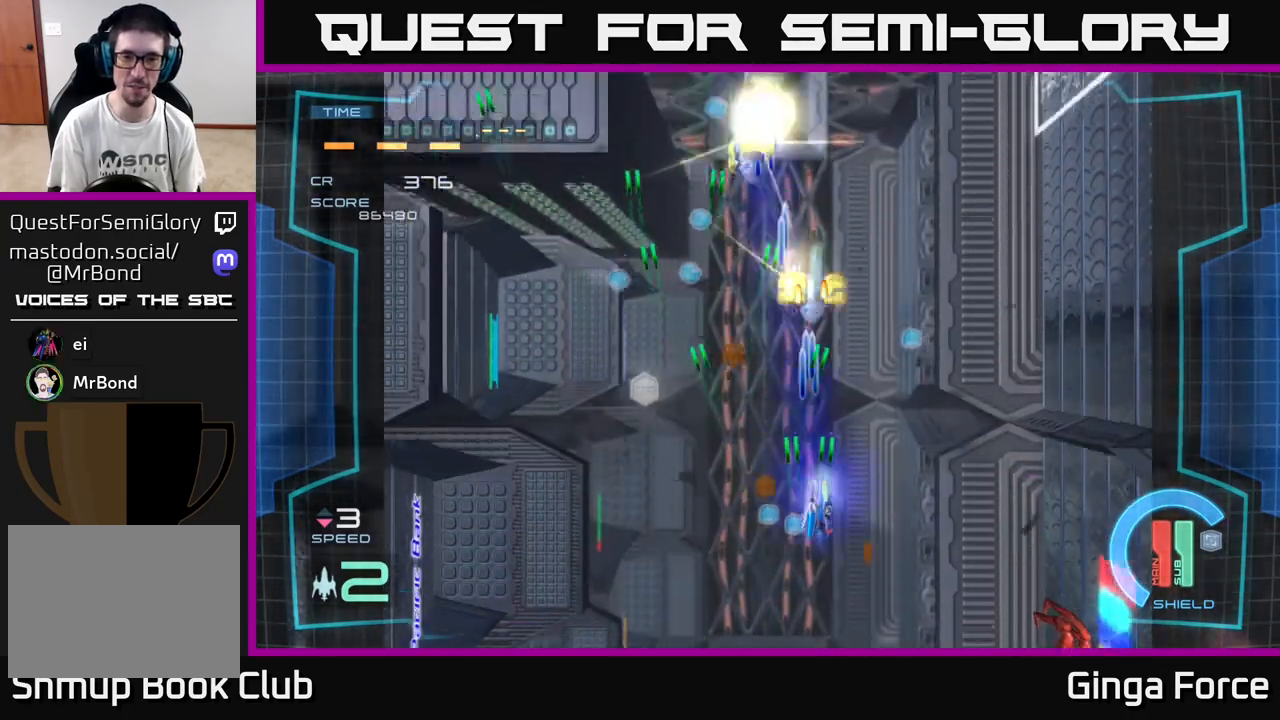
{"buttons": ["A", "X"], "left_stick": "down-left", "events": [[33, "left_stick", "up"], [150, "left_stick", "center"], [333, "left_stick", "down-left"]]}
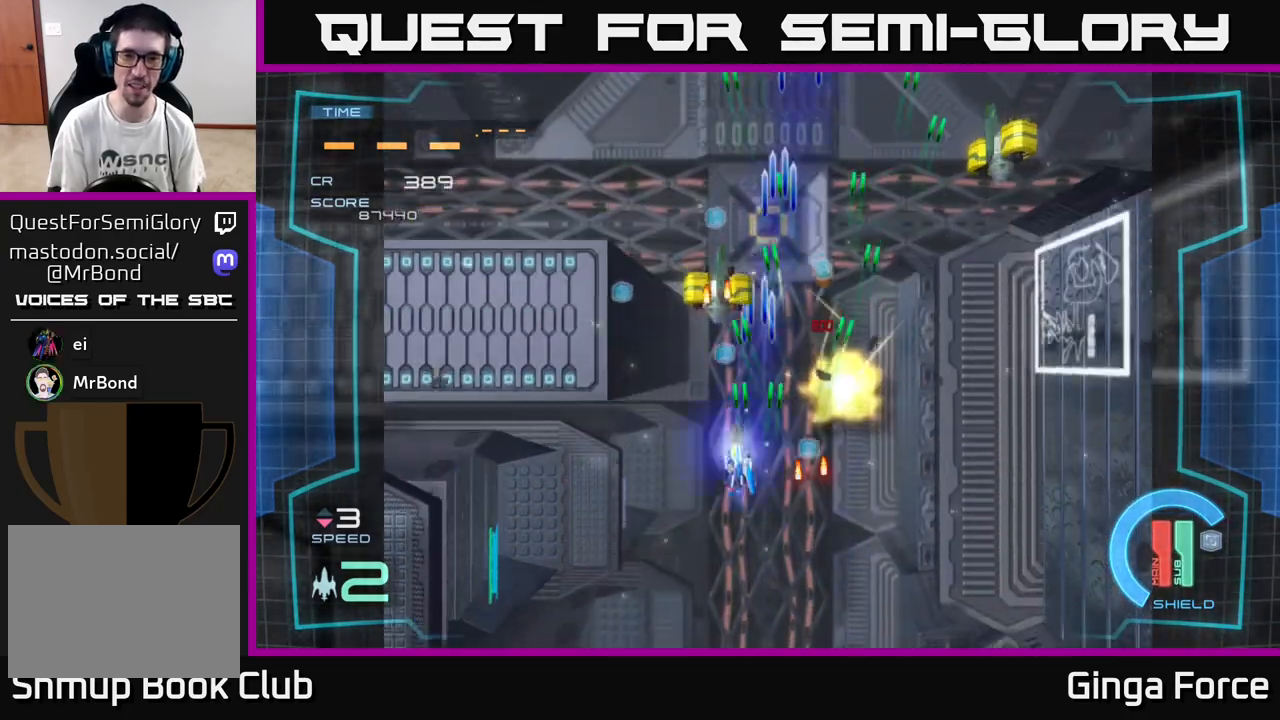
{"buttons": ["A", "X"], "left_stick": "down-right", "events": [[283, "left_stick", "right"], [400, "left_stick", "down-right"]]}
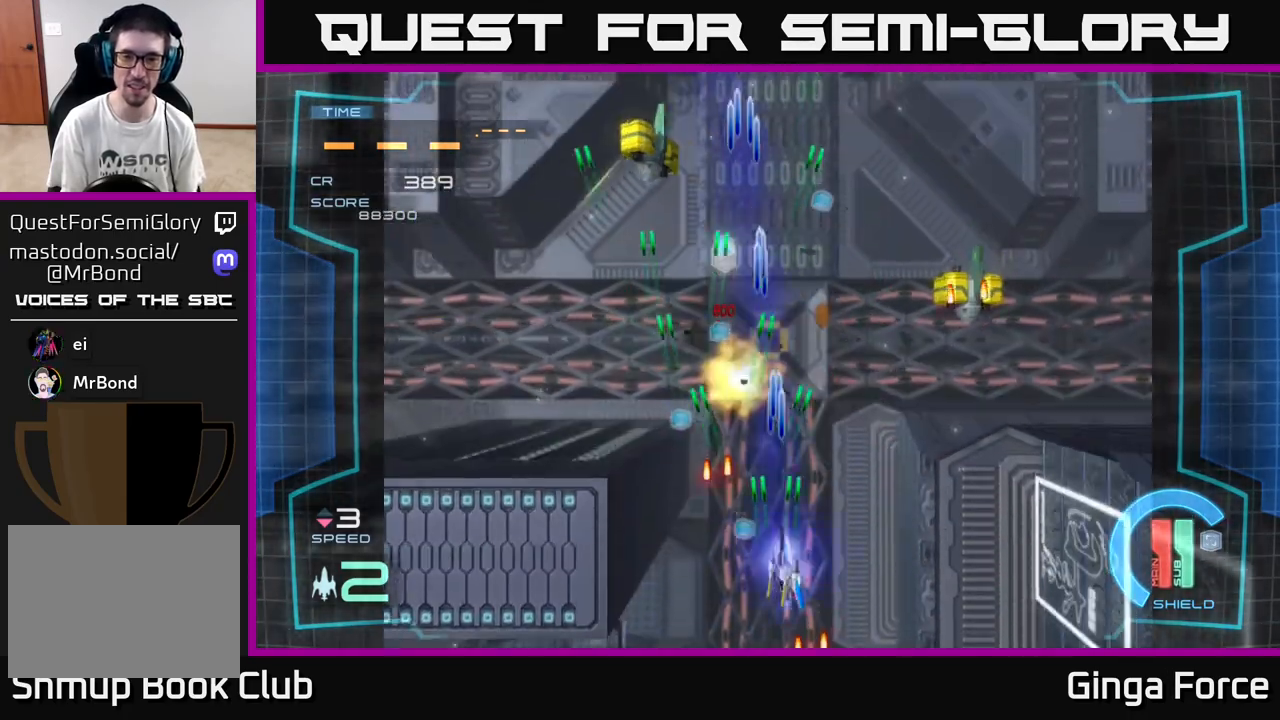
{"buttons": ["A", "X"], "left_stick": "right", "events": [[67, "left_stick", "right"]]}
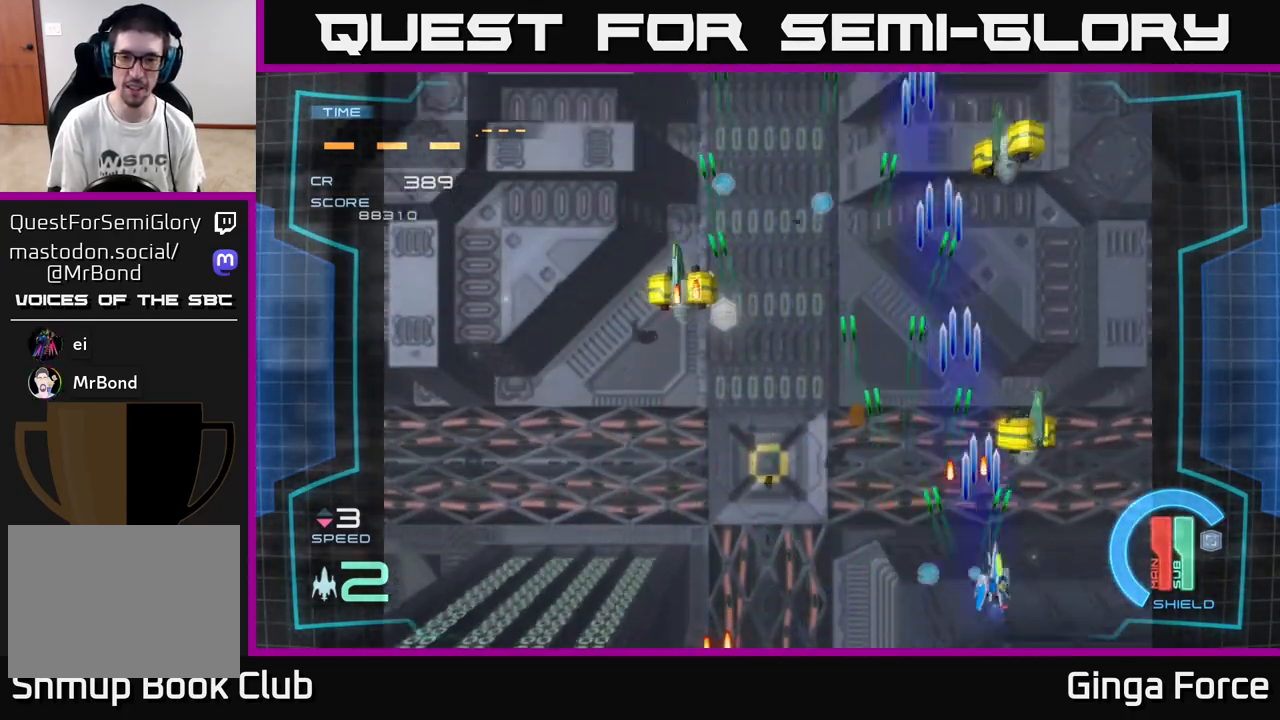
{"buttons": ["A", "X", "R2"], "left_stick": "right", "events": [[150, "left_stick", "down-left"], [317, "left_stick", "right"], [383, "R2", "down"]]}
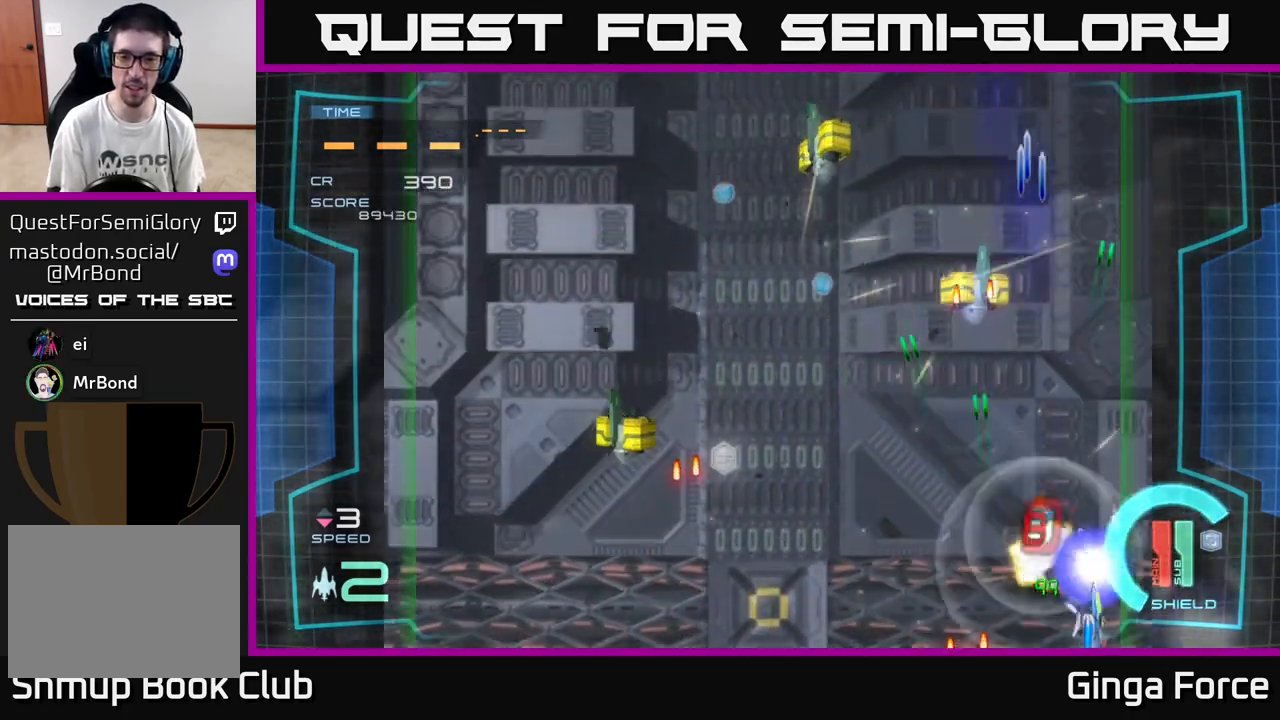
{"buttons": ["A", "X"], "left_stick": "right", "events": [[50, "left_stick", "down-left"], [250, "R2", "up"], [383, "left_stick", "up-left"], [483, "left_stick", "right"]]}
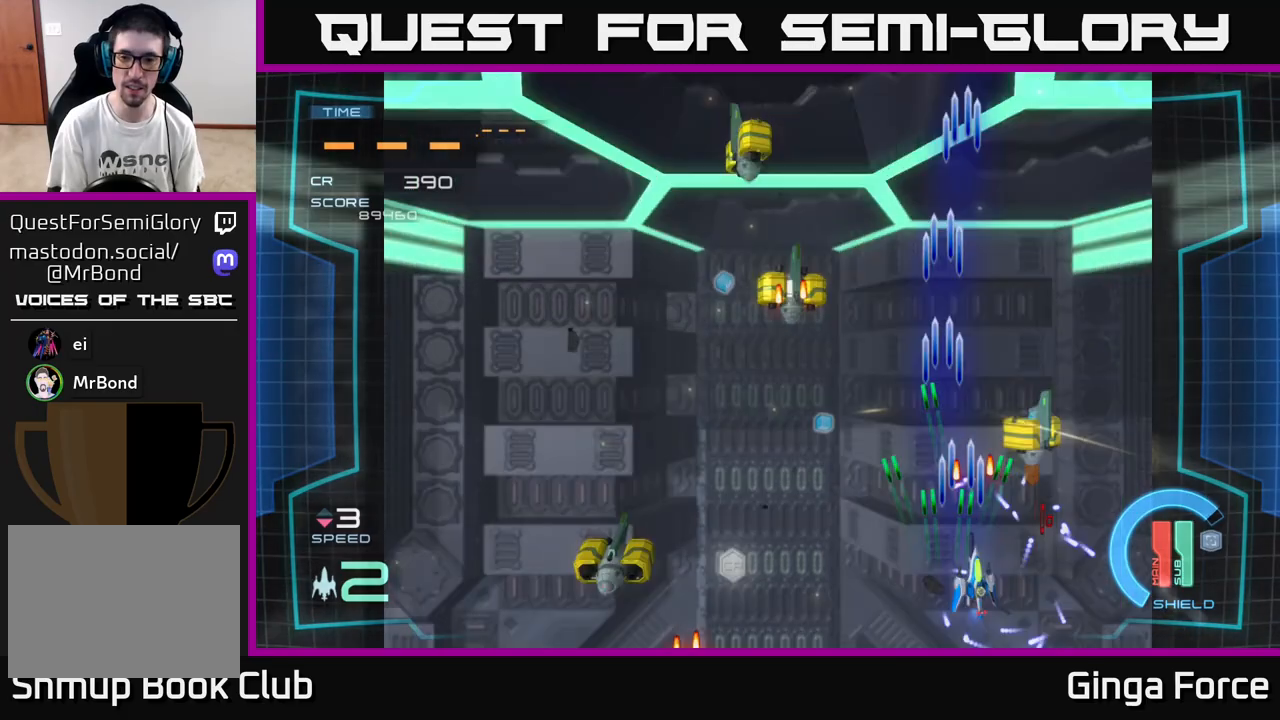
{"buttons": ["A", "X", "R2"], "left_stick": "left", "events": [[167, "left_stick", "down"], [283, "R2", "down"], [300, "left_stick", "down-left"], [433, "left_stick", "left"]]}
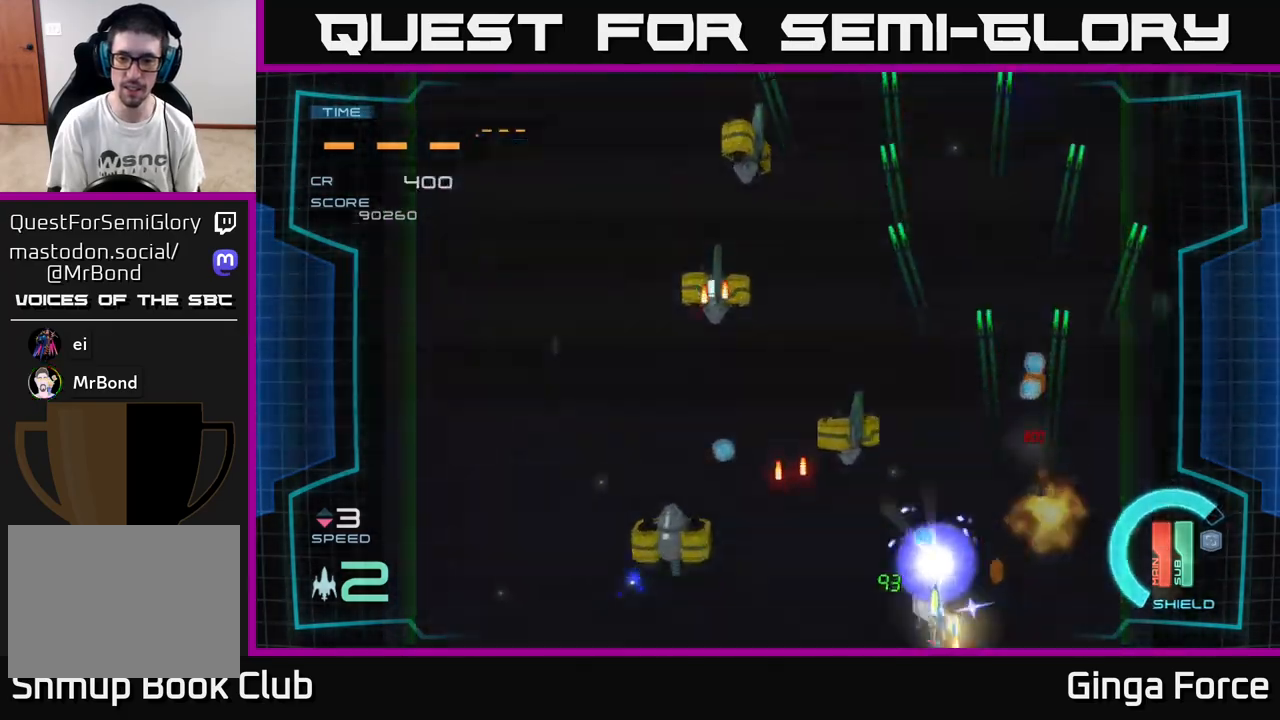
{"buttons": ["A", "X"], "left_stick": "down", "events": [[100, "left_stick", "up-left"], [350, "left_stick", "down"], [450, "R2", "up"]]}
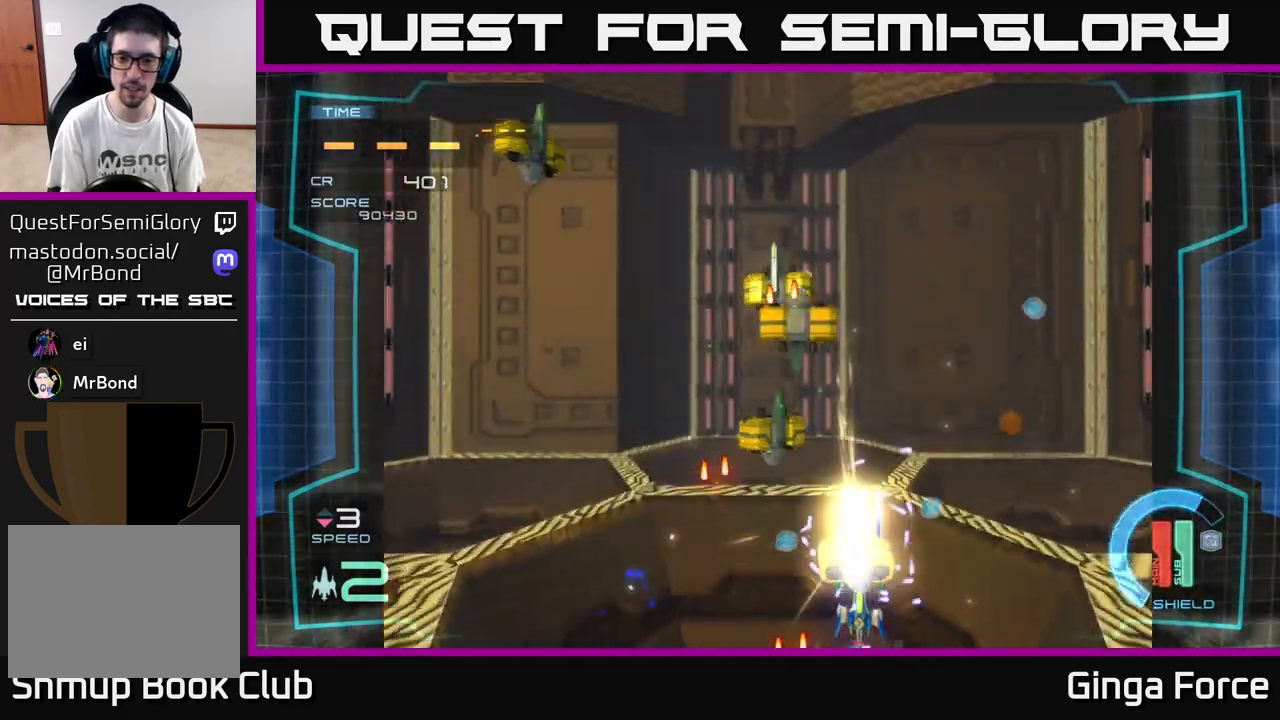
{"buttons": ["A", "X"], "left_stick": "center", "events": [[167, "left_stick", "left"], [250, "left_stick", "center"]]}
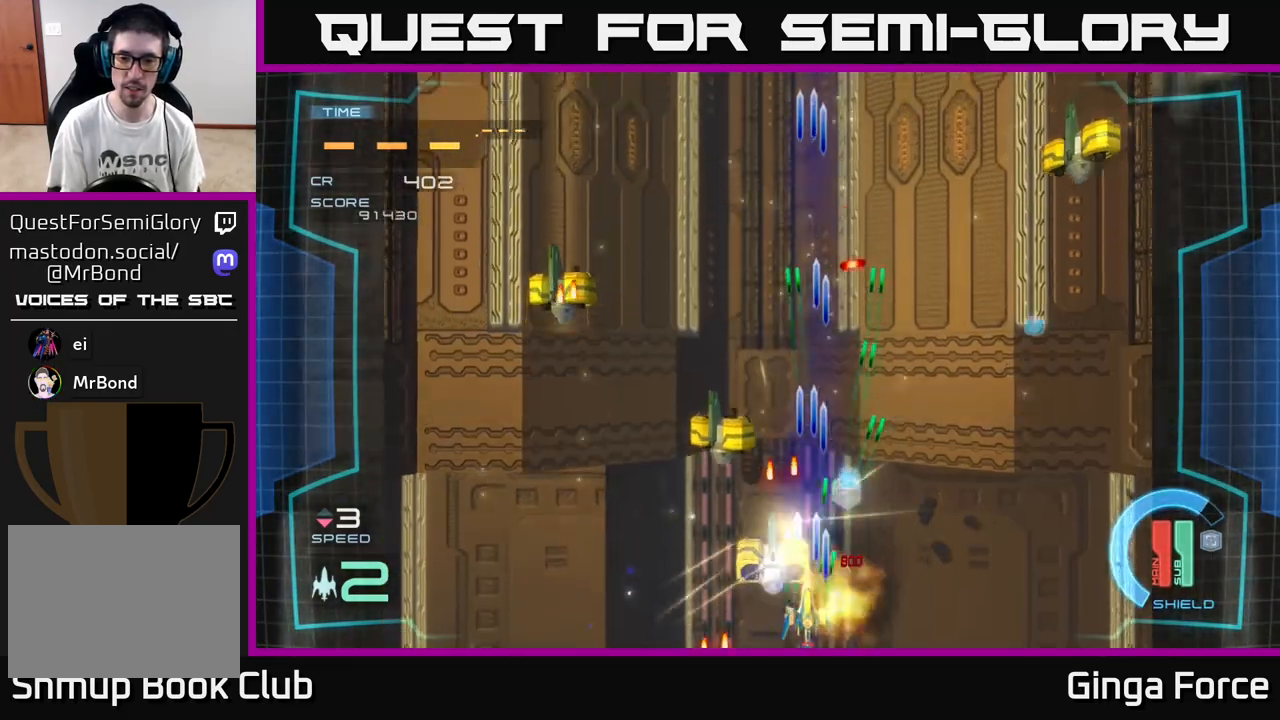
{"buttons": ["A", "X"], "left_stick": "center", "events": [[50, "left_stick", "down-left"], [417, "left_stick", "center"]]}